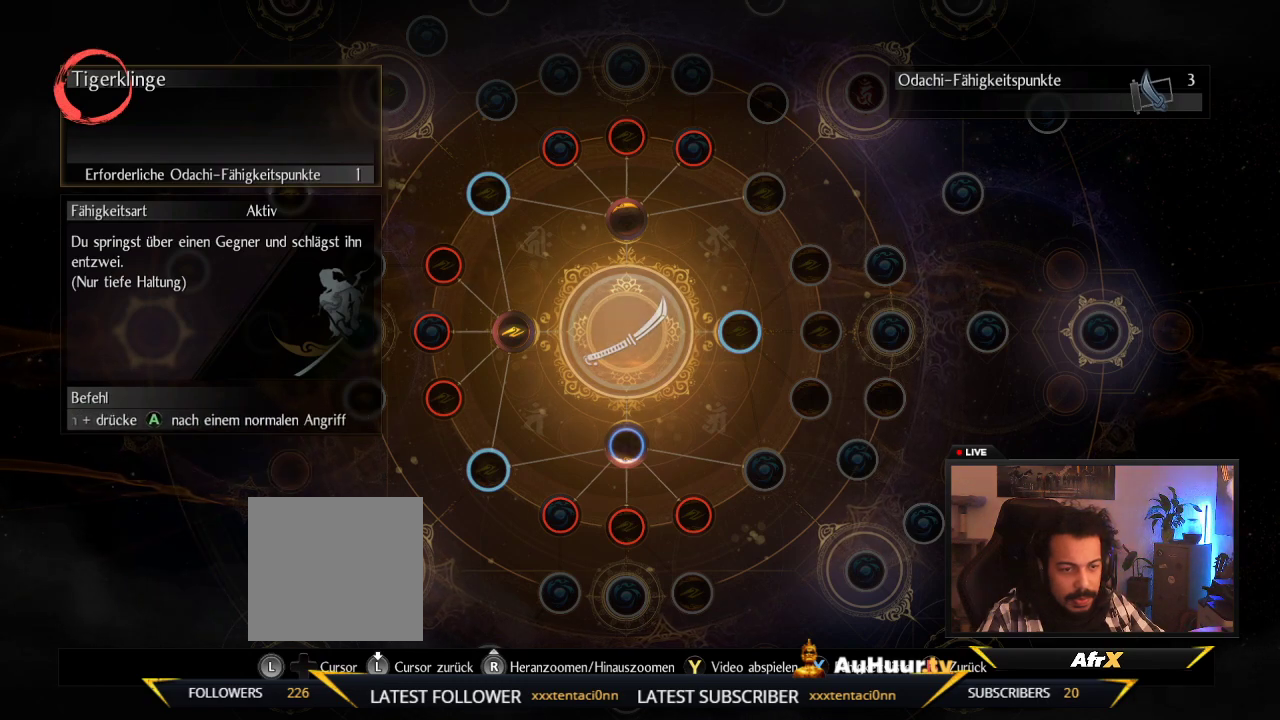
Gameplay with a controller (Xbox layout); each line is a JSON object with the inputs held at the frame after it (dt_ms = milliseconds from this image to that frame). "events" lists button and stick changes between this image and that frame as [ms after this image, input, new state], when the widget could be followed in between. This overlay highlights the sticks when they move; stick clicks (L3 R3) are not distinguishable. Not read: L3 R3.
{"dt_ms": 700, "buttons": [], "left_stick": "down", "right_stick": "center", "events": [[483, "left_stick", "down"]]}
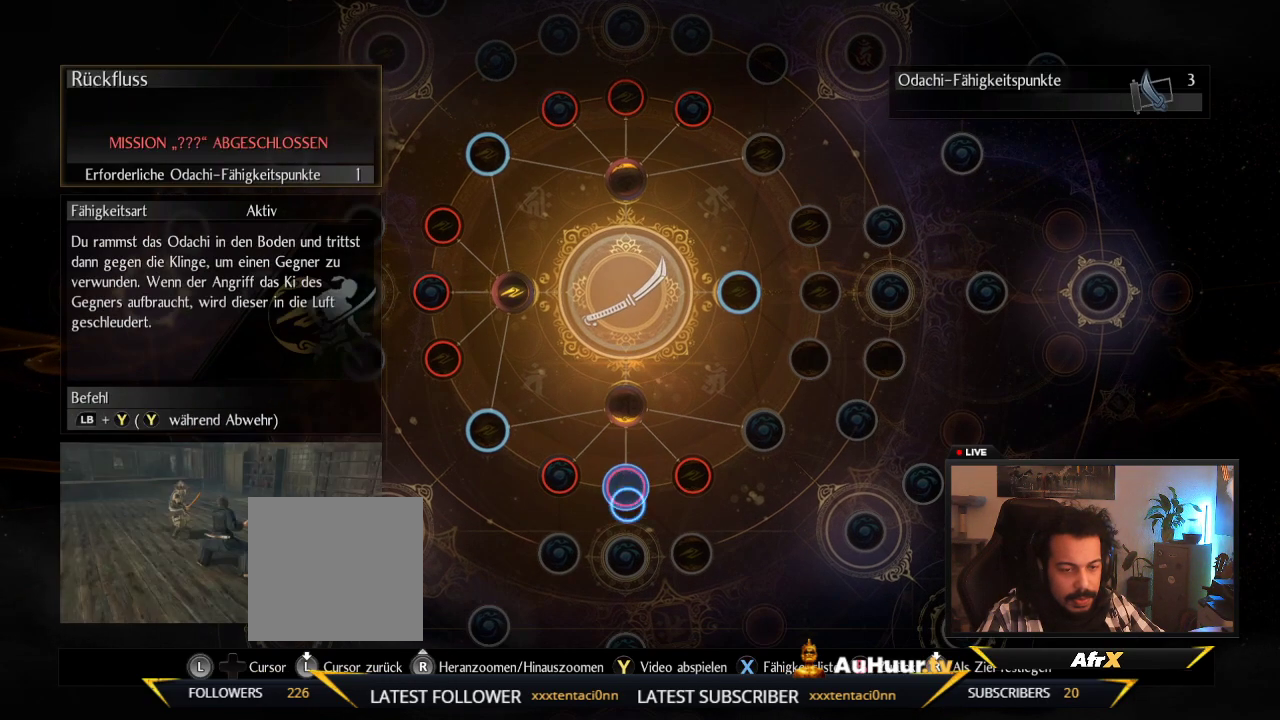
{"dt_ms": 300, "buttons": [], "left_stick": "center", "right_stick": "center", "events": [[17, "left_stick", "center"]]}
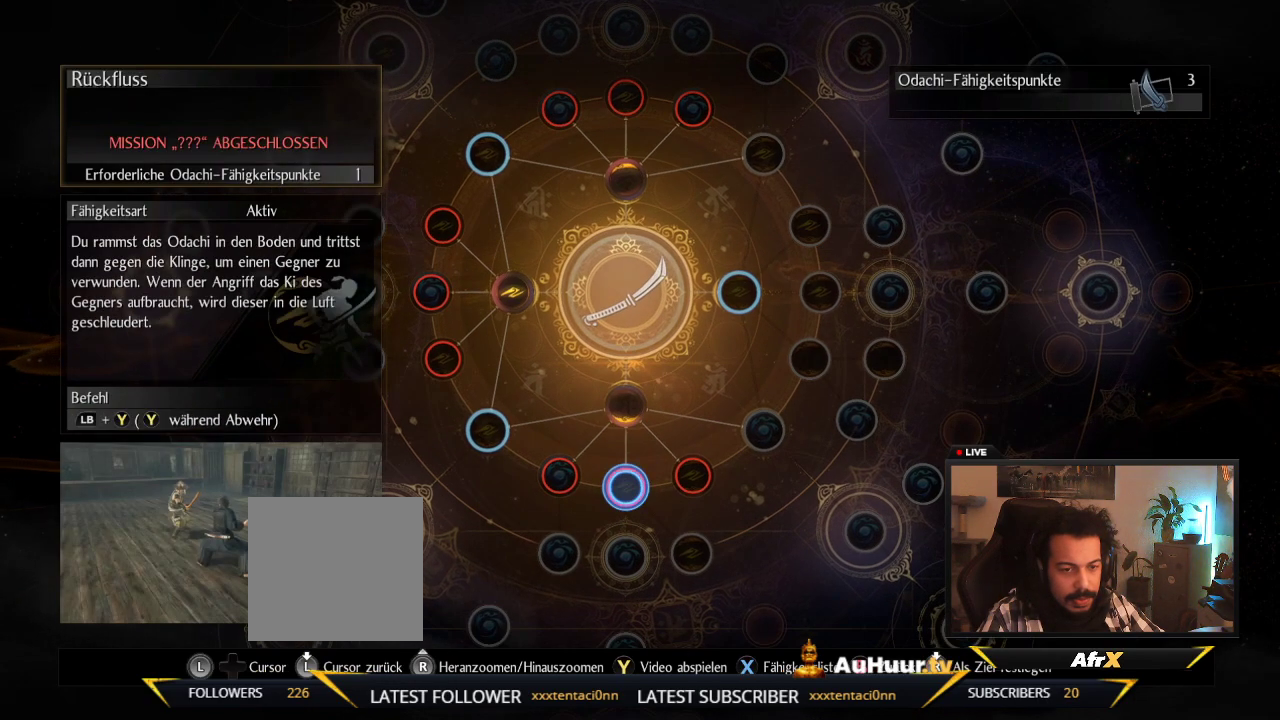
{"dt_ms": 500, "buttons": [], "left_stick": "center", "right_stick": "center", "events": []}
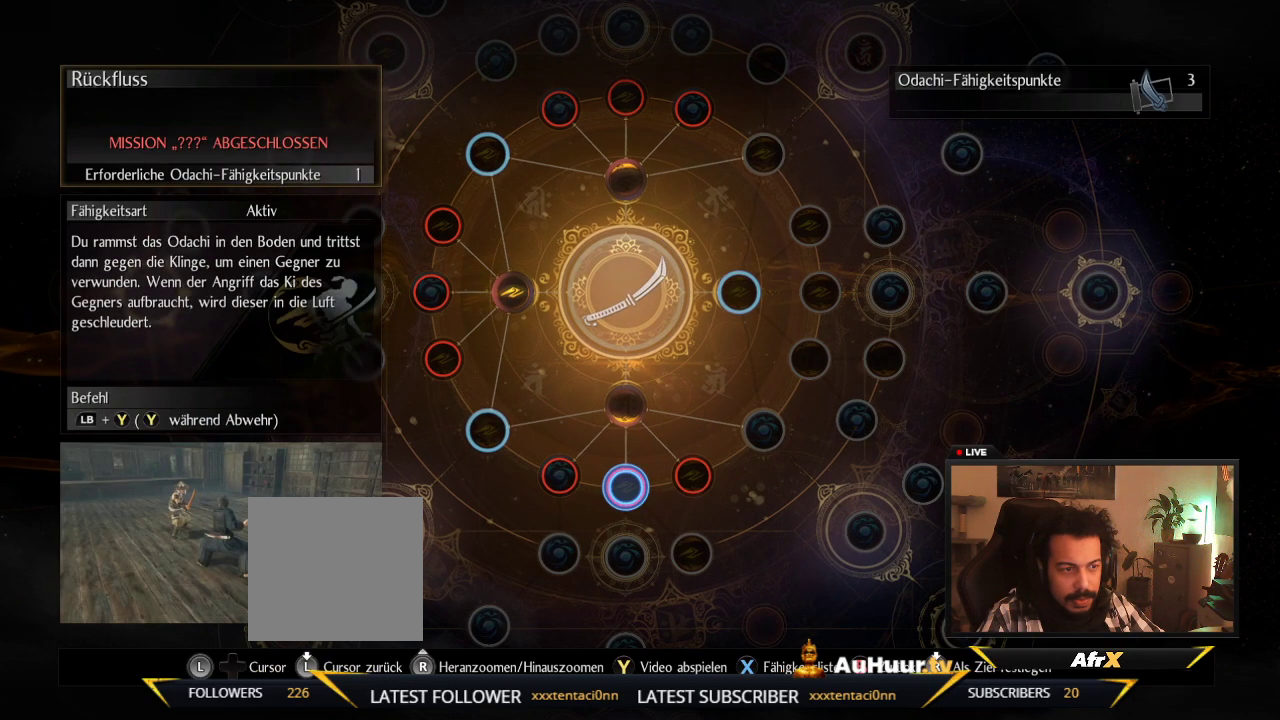
{"dt_ms": 500, "buttons": [], "left_stick": "center", "right_stick": "center", "events": []}
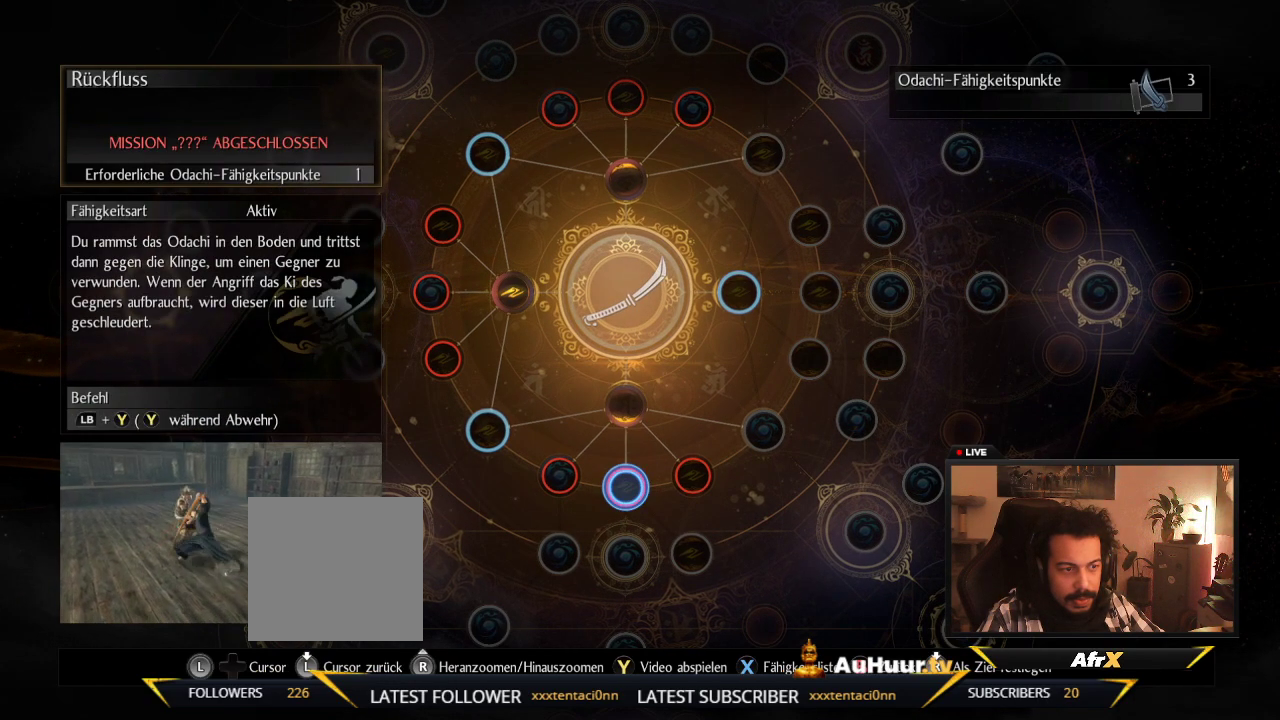
{"dt_ms": 500, "buttons": [], "left_stick": "center", "right_stick": "center", "events": []}
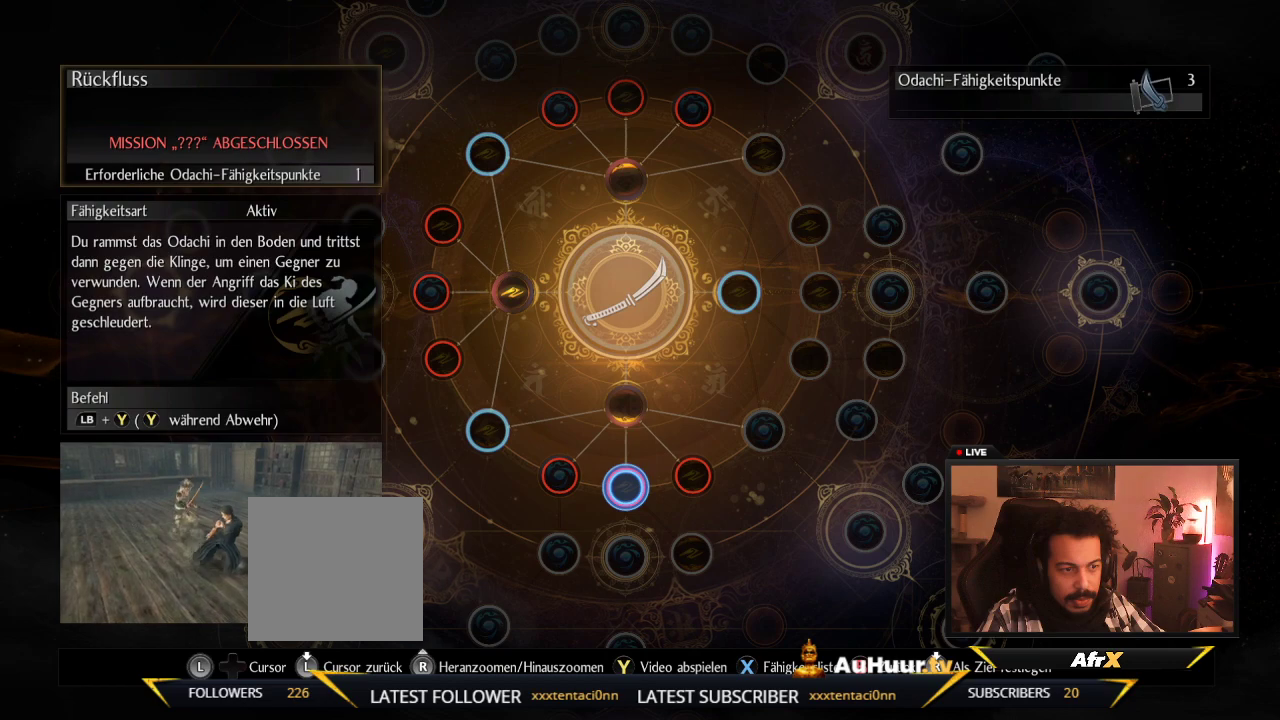
{"dt_ms": 300, "buttons": [], "left_stick": "center", "right_stick": "center", "events": []}
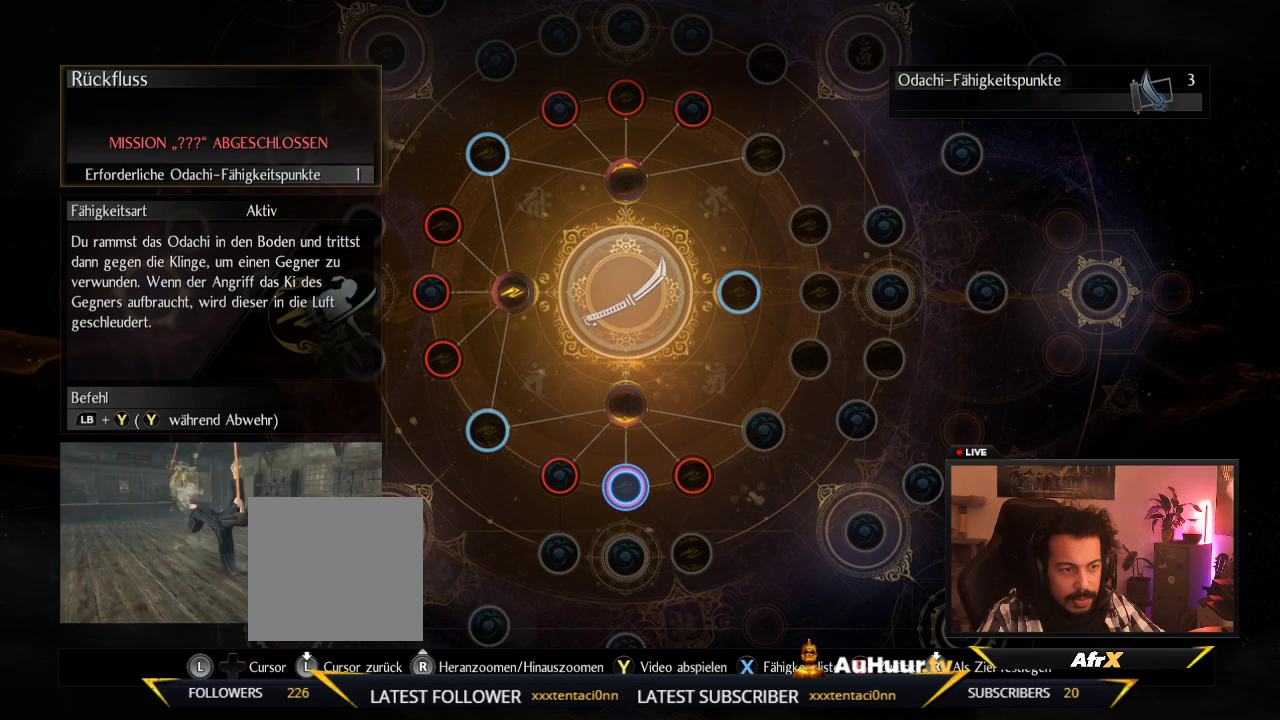
{"dt_ms": 700, "buttons": [], "left_stick": "center", "right_stick": "center", "events": []}
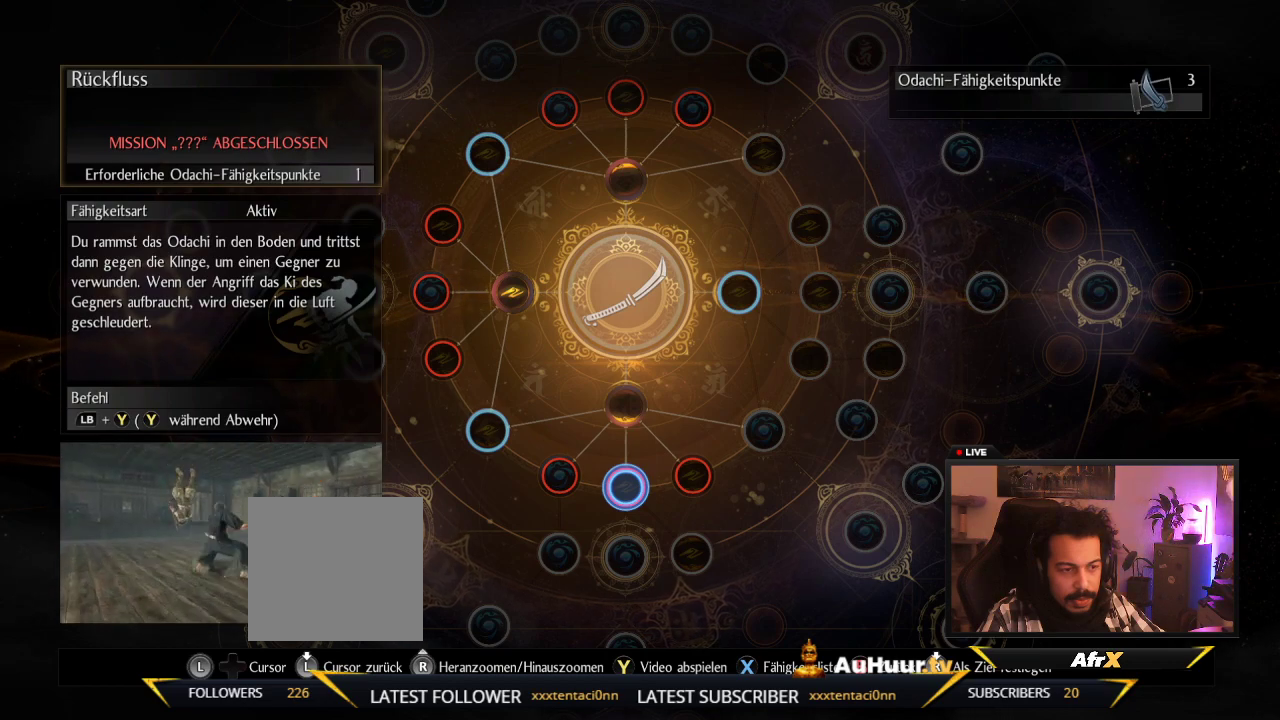
{"dt_ms": 500, "buttons": [], "left_stick": "center", "right_stick": "center", "events": []}
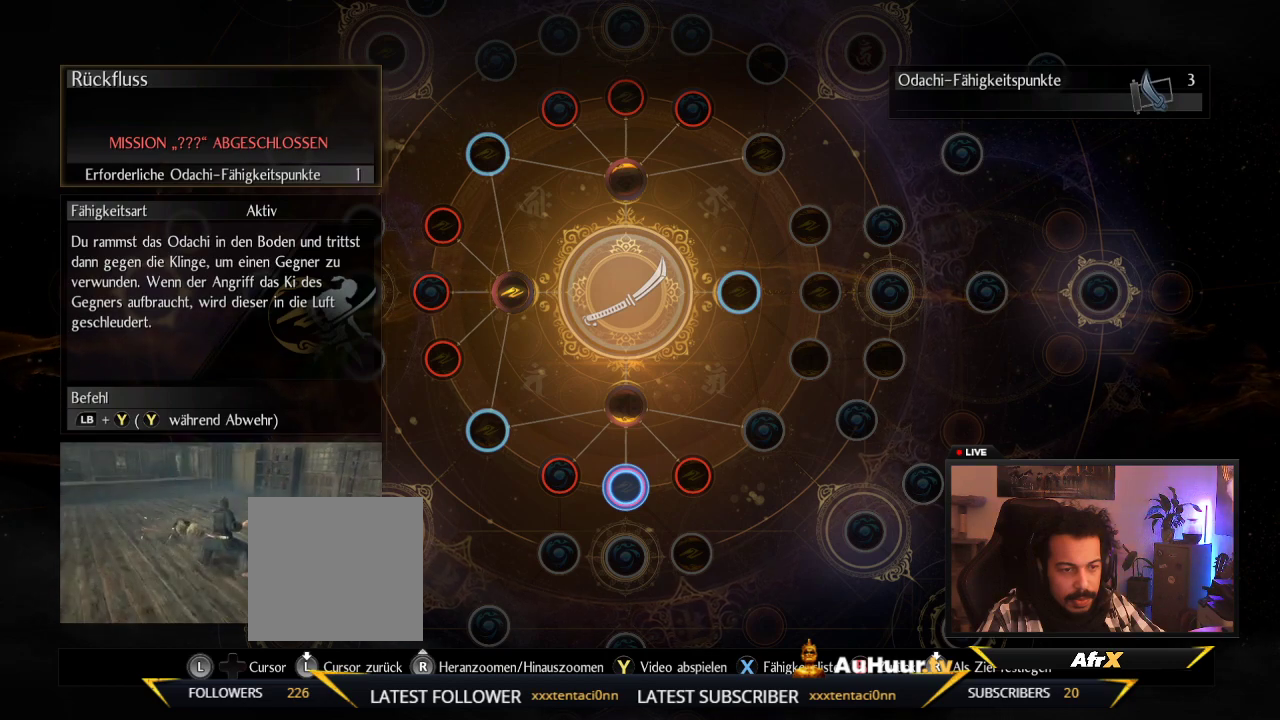
{"dt_ms": 500, "buttons": ["A"], "left_stick": "center", "right_stick": "center", "events": [[83, "A", "down"]]}
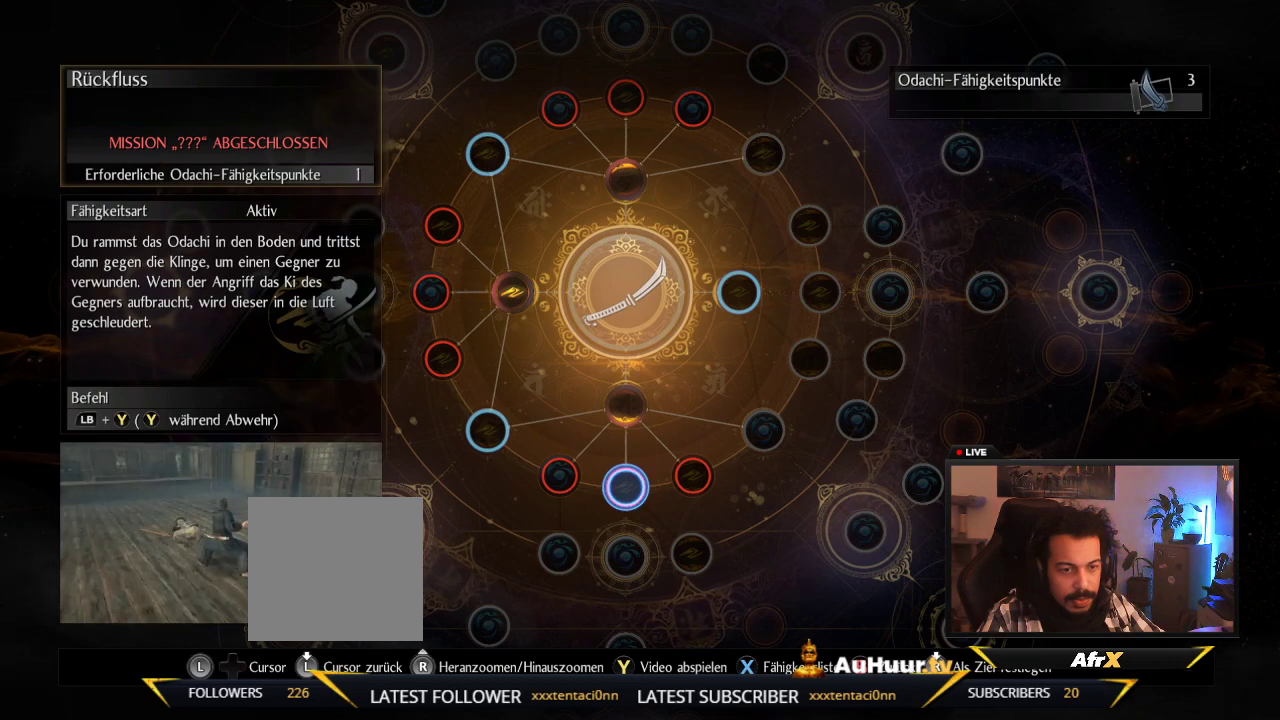
{"dt_ms": 500, "buttons": [], "left_stick": "center", "right_stick": "center", "events": [[167, "A", "up"], [267, "left_stick", "left"], [417, "left_stick", "center"]]}
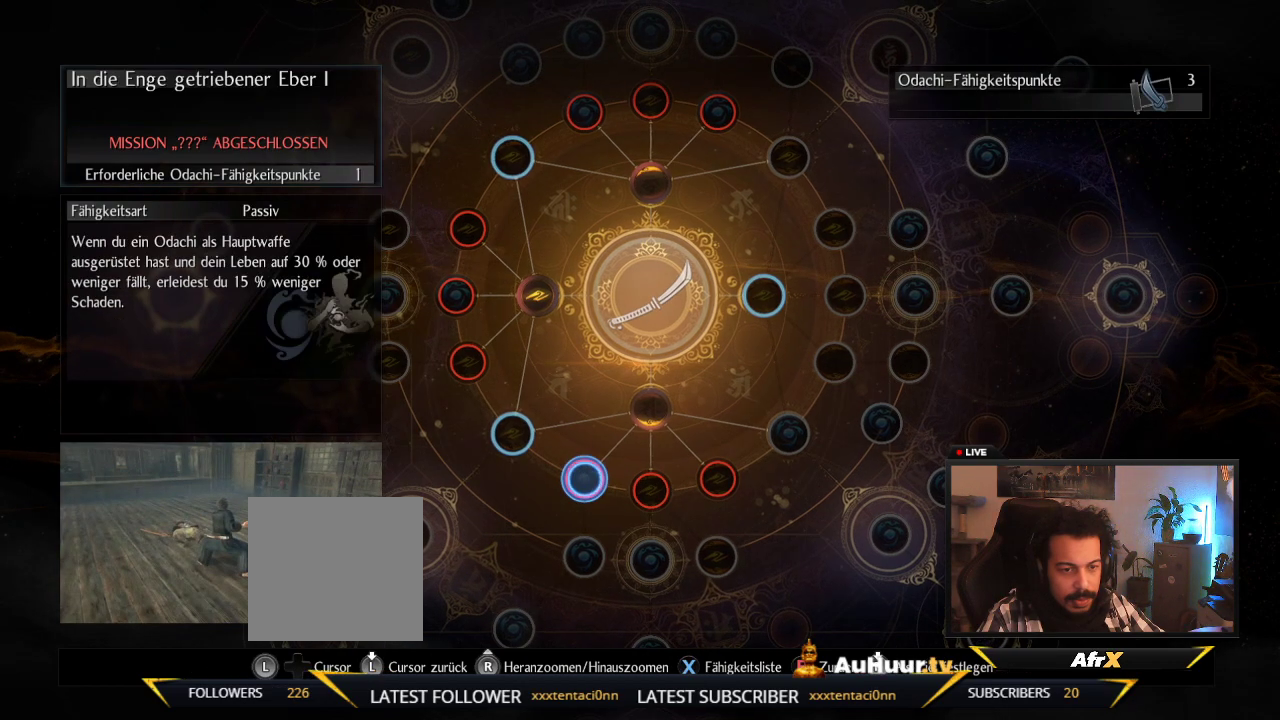
{"dt_ms": 500, "buttons": [], "left_stick": "center", "right_stick": "center", "events": [[17, "A", "down"], [500, "A", "up"]]}
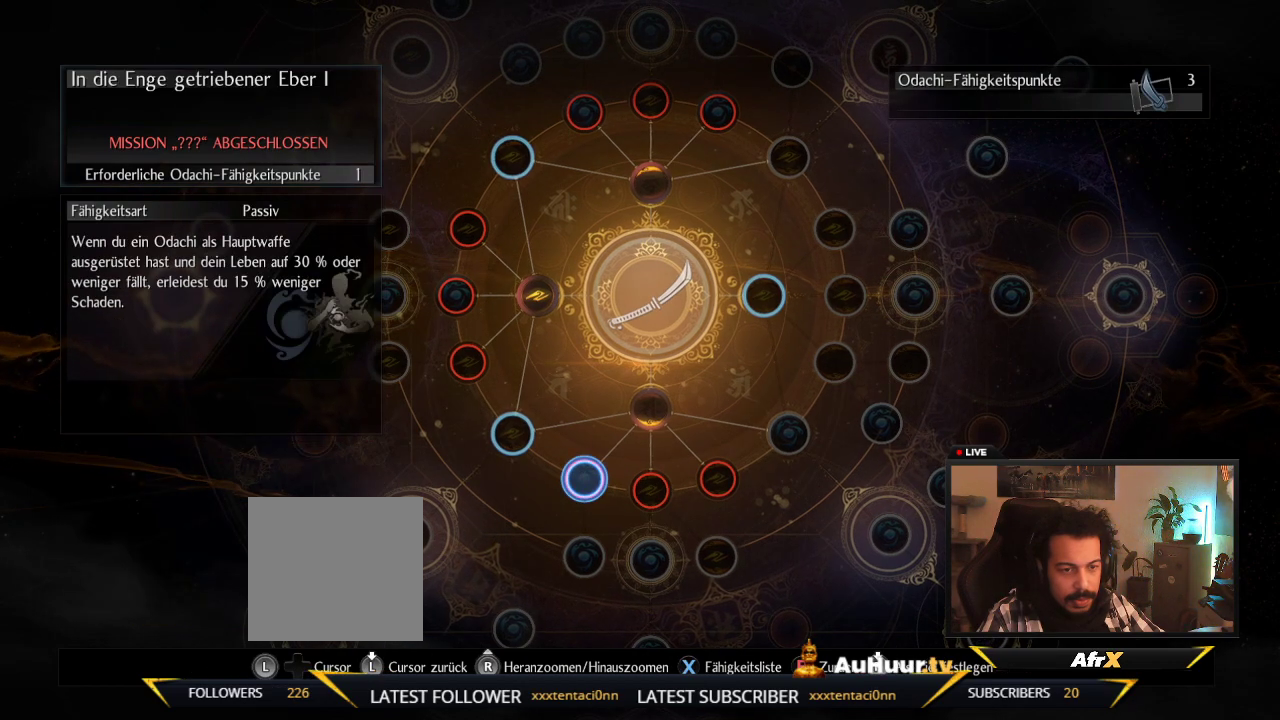
{"dt_ms": 300, "buttons": [], "left_stick": "left", "right_stick": "center", "events": [[200, "left_stick", "left"]]}
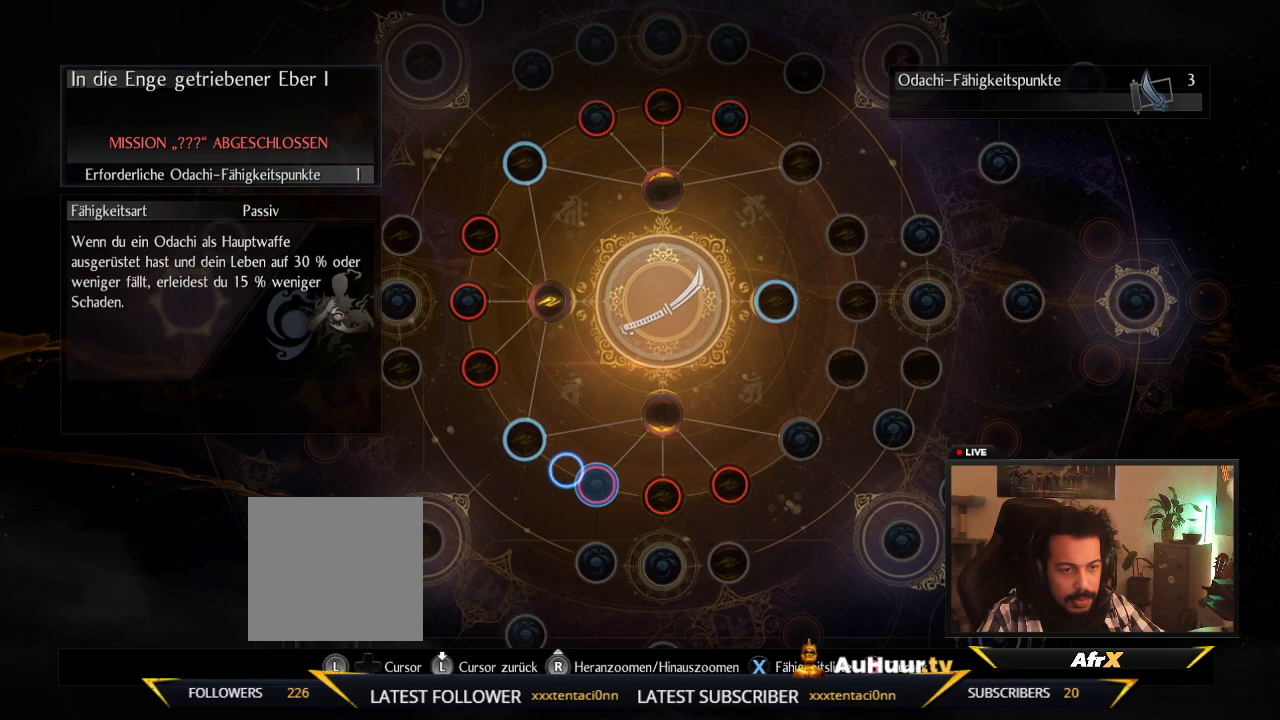
{"dt_ms": 700, "buttons": [], "left_stick": "center", "right_stick": "center"}
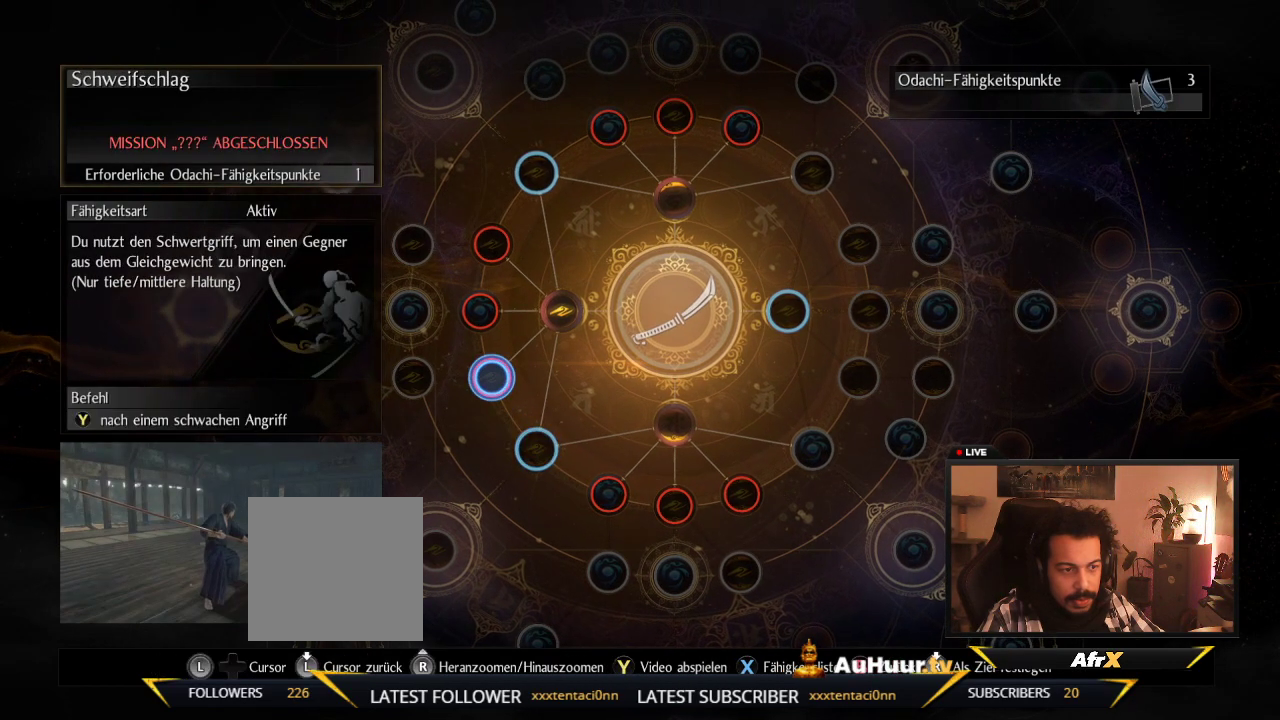
{"dt_ms": 500, "buttons": [], "left_stick": "center", "right_stick": "center", "events": []}
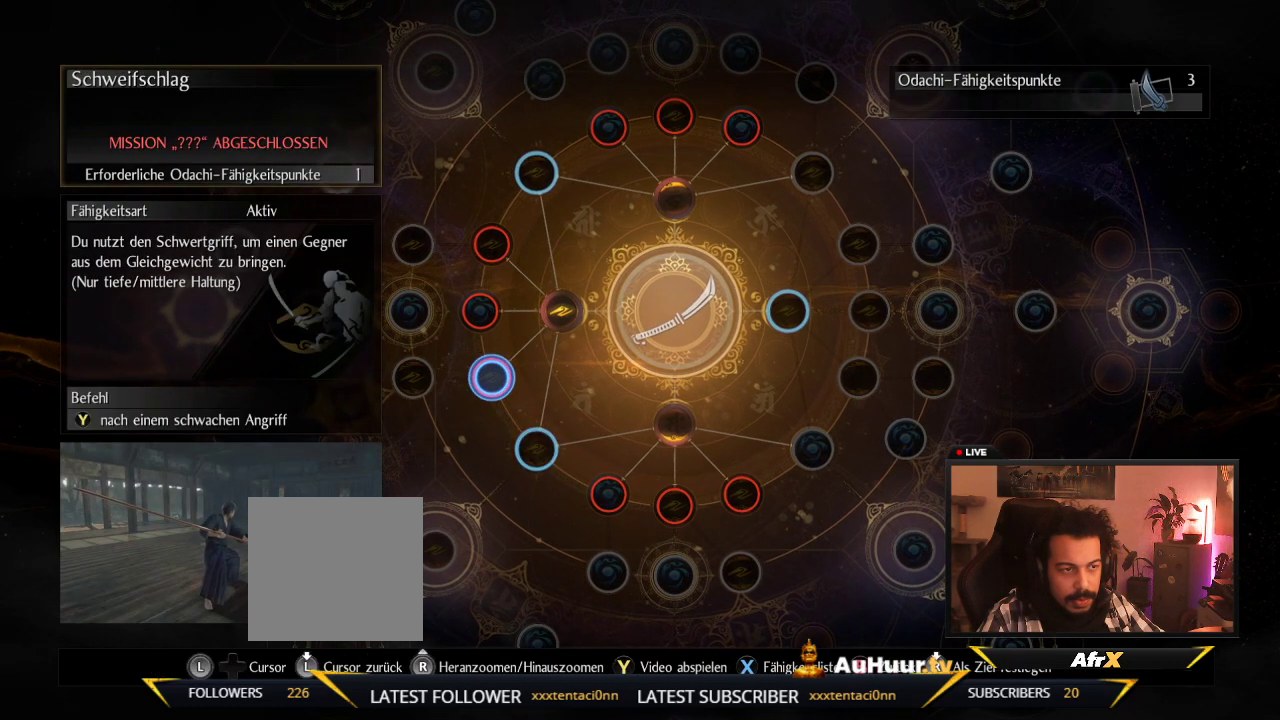
{"dt_ms": 700, "buttons": [], "left_stick": "center", "right_stick": "center", "events": [[200, "A", "down"], [667, "A", "up"]]}
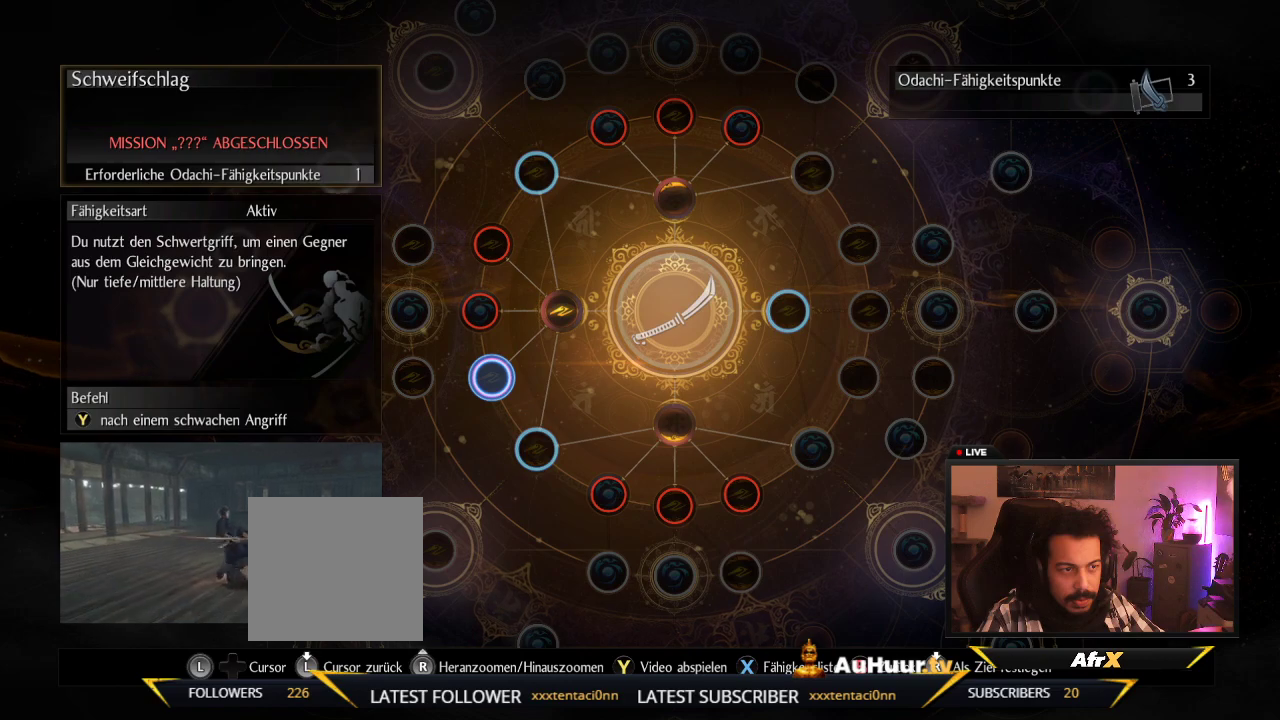
{"dt_ms": 300, "buttons": [], "left_stick": "center", "right_stick": "center", "events": []}
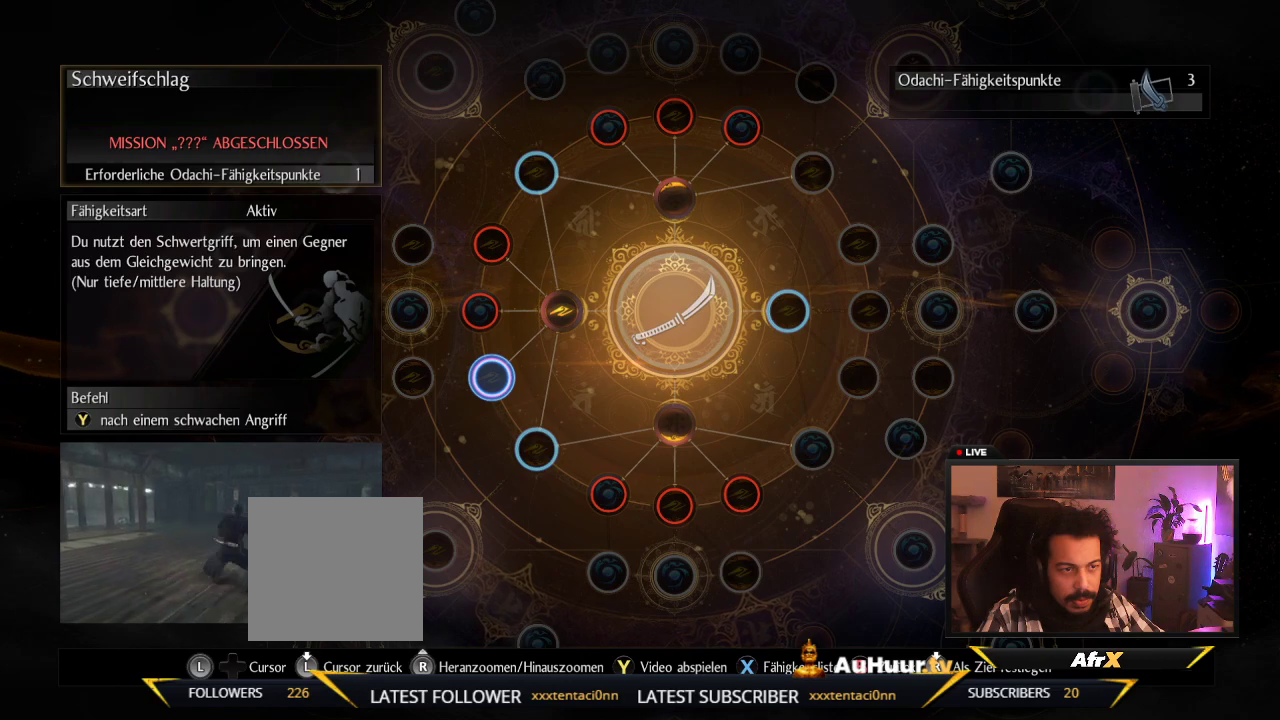
{"dt_ms": 500, "buttons": [], "left_stick": "center", "right_stick": "center", "events": []}
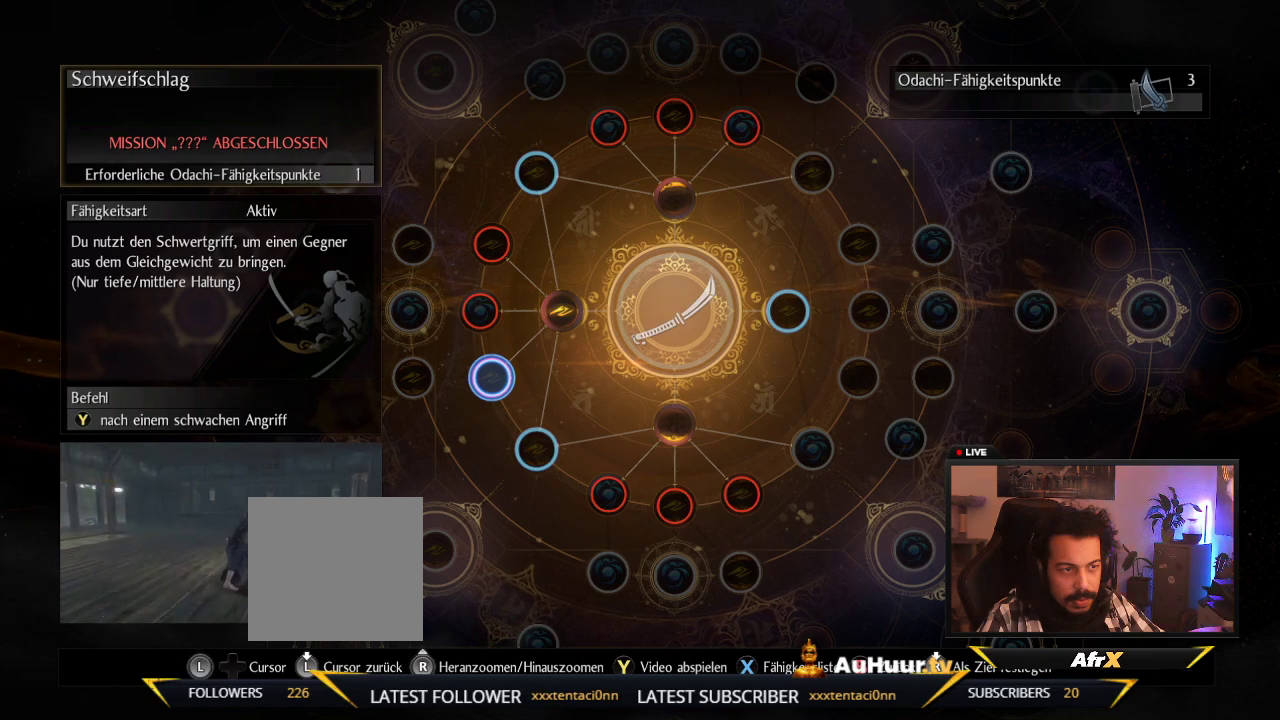
{"dt_ms": 500, "buttons": [], "left_stick": "center", "right_stick": "center", "events": []}
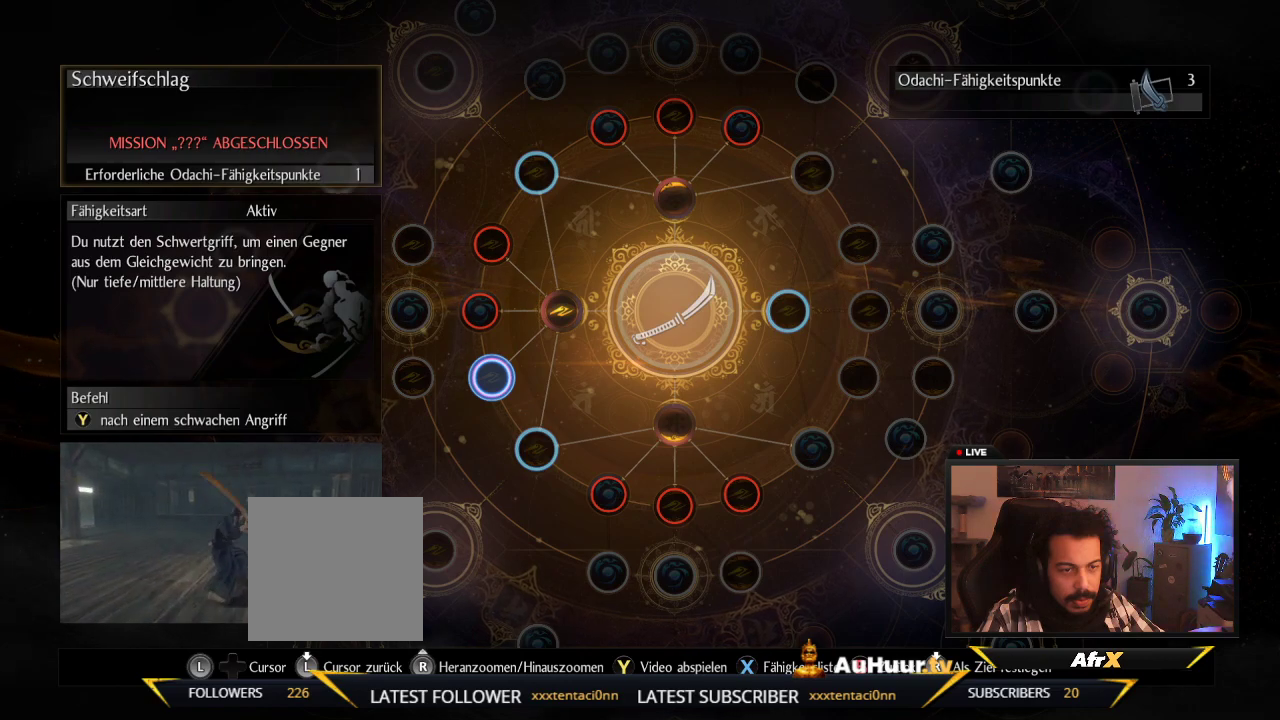
{"dt_ms": 500, "buttons": [], "left_stick": "down-right", "right_stick": "center", "events": [[67, "A", "down"], [417, "A", "up"], [483, "left_stick", "down-right"]]}
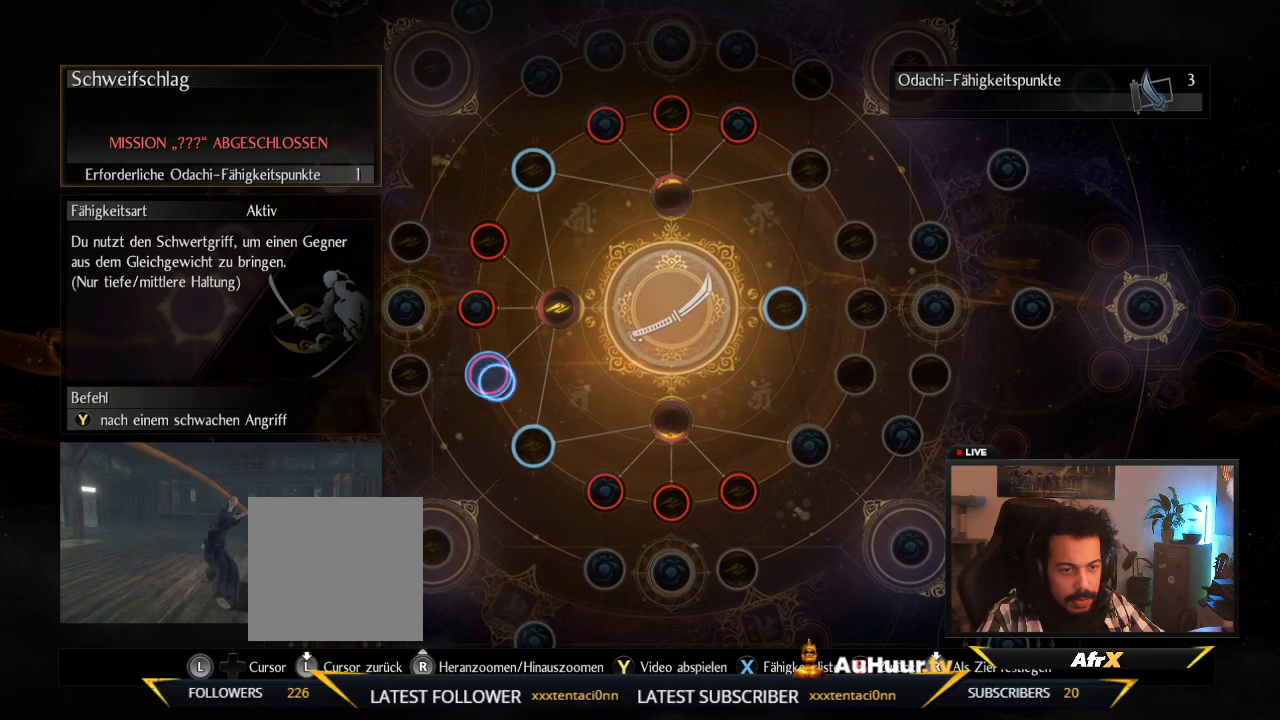
{"dt_ms": 500, "buttons": ["A"], "left_stick": "center", "right_stick": "center", "events": [[167, "left_stick", "center"], [483, "A", "down"]]}
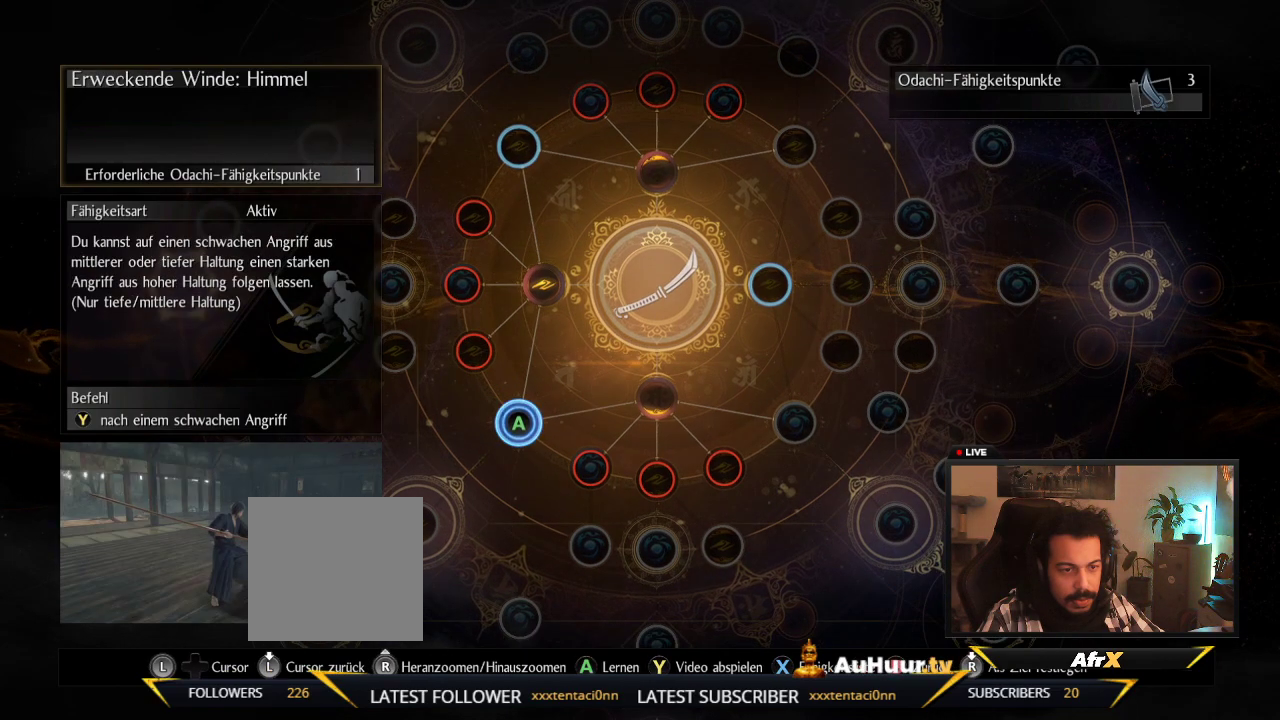
{"dt_ms": 500, "buttons": ["A"], "left_stick": "center", "right_stick": "center", "events": []}
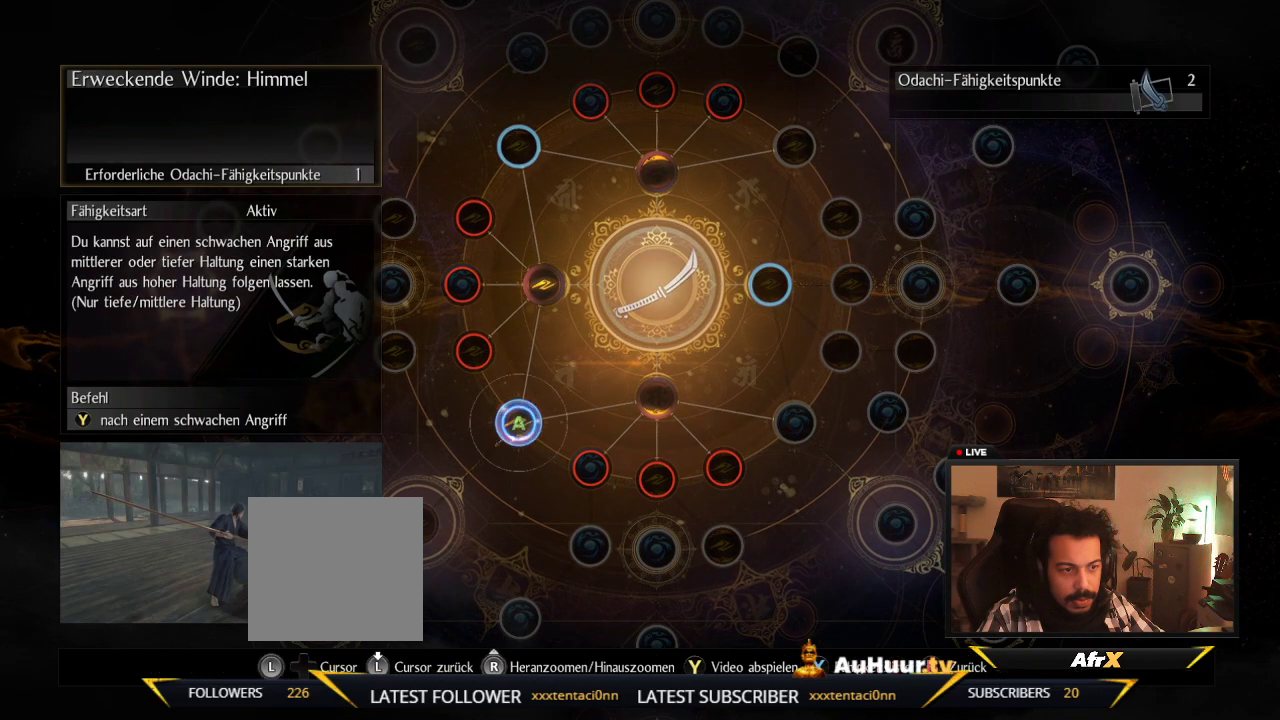
{"dt_ms": 700, "buttons": [], "left_stick": "center", "right_stick": "center", "events": [[433, "A", "up"]]}
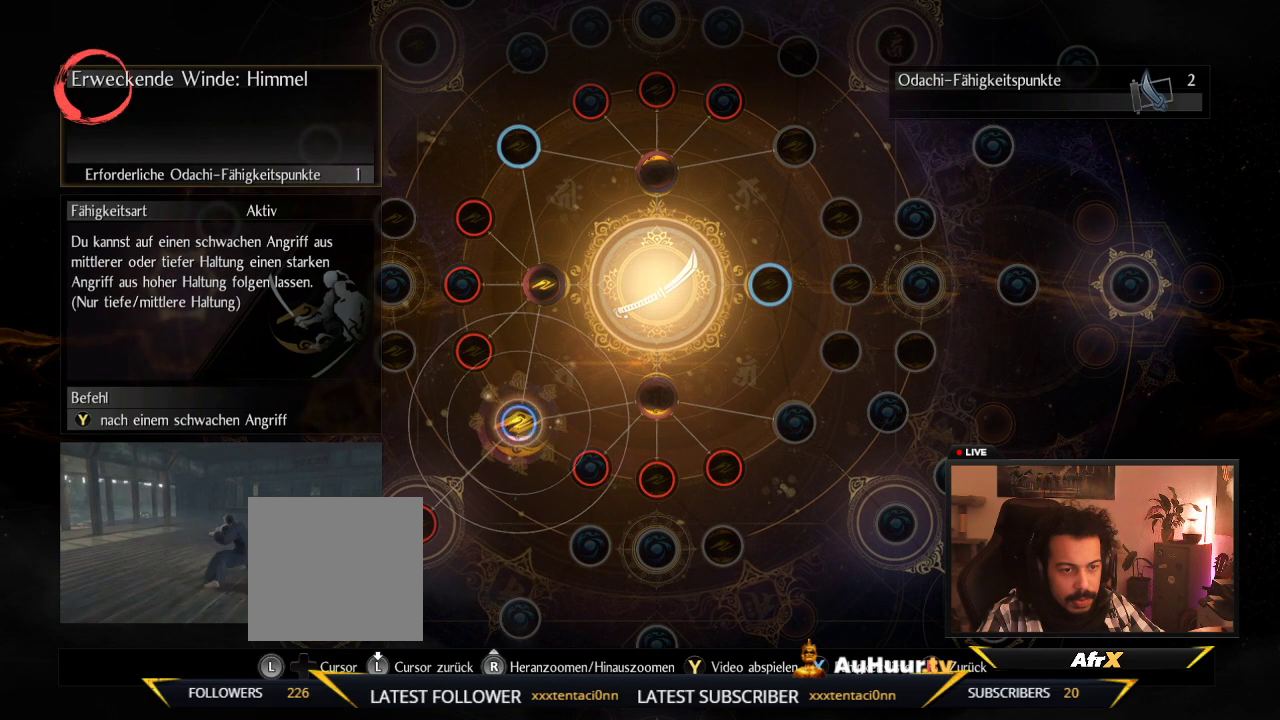
{"dt_ms": 300, "buttons": [], "left_stick": "center", "right_stick": "center", "events": []}
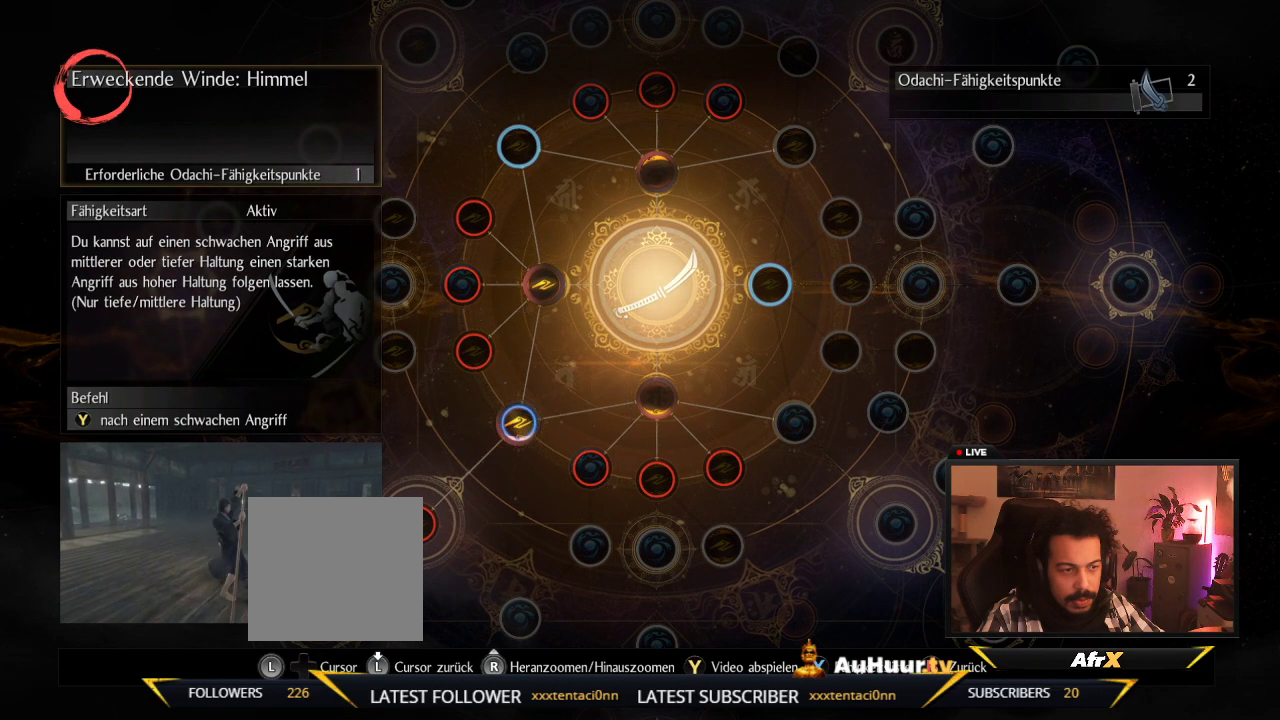
{"dt_ms": 600, "buttons": [], "left_stick": "down-right", "right_stick": "center", "events": [[467, "left_stick", "down-right"]]}
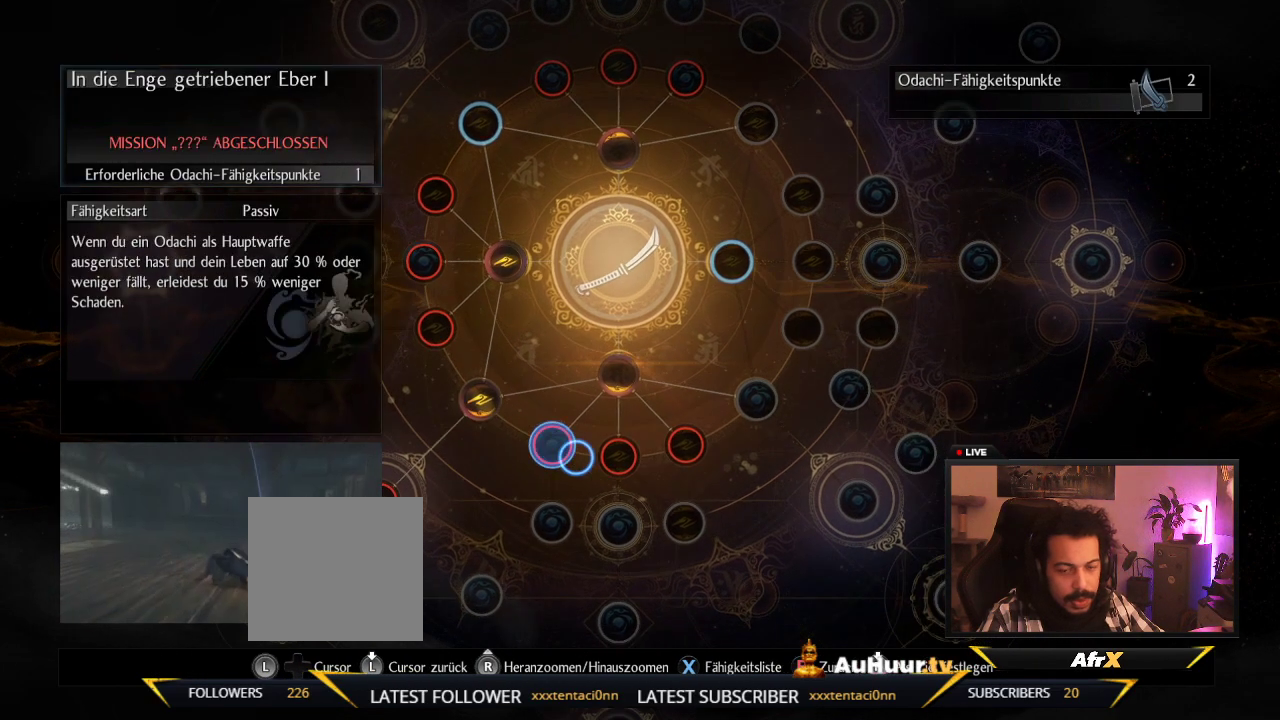
{"dt_ms": 400, "buttons": [], "left_stick": "center", "right_stick": "center", "events": [[167, "left_stick", "center"]]}
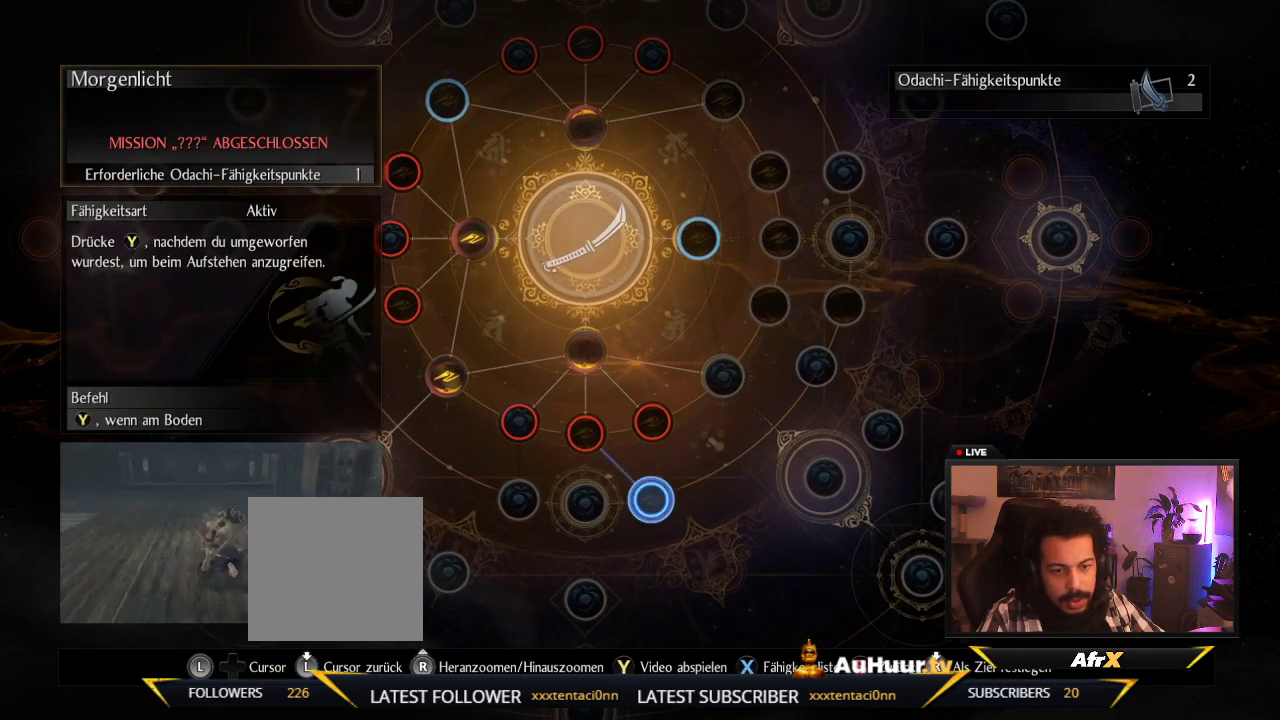
{"dt_ms": 500, "buttons": ["B"], "left_stick": "center", "right_stick": "center", "events": [[500, "B", "down"]]}
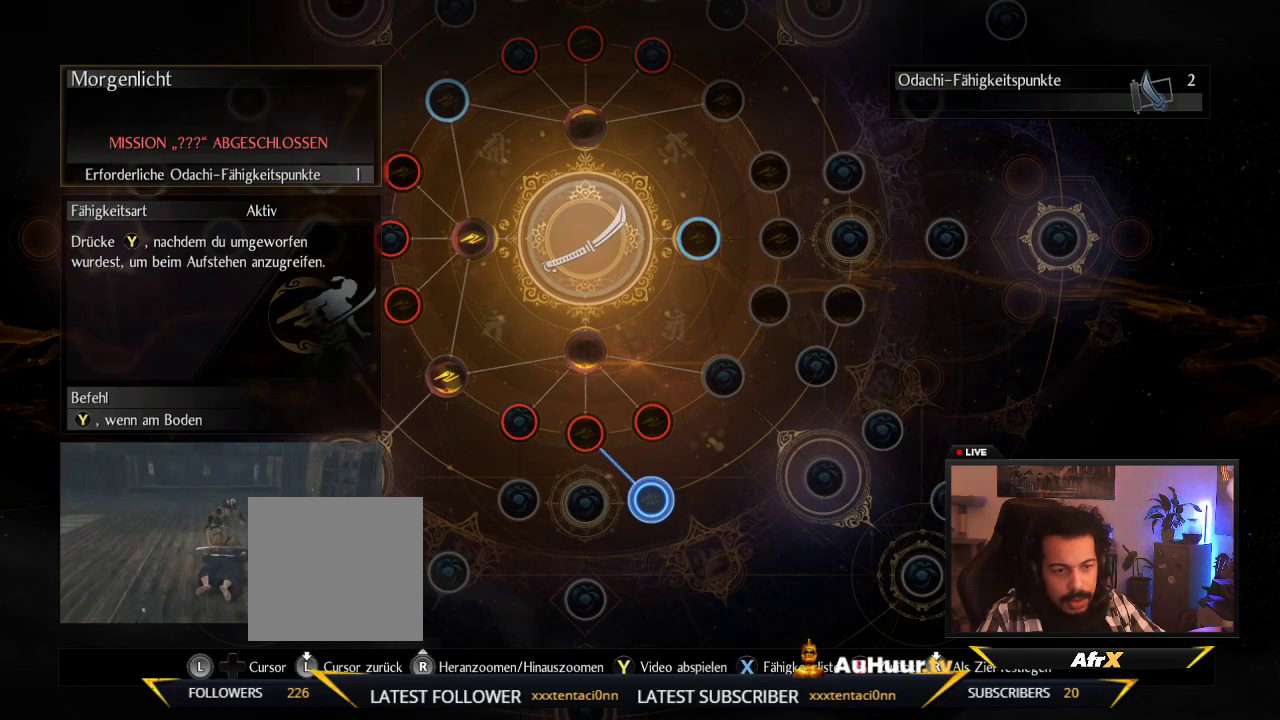
{"dt_ms": 500, "buttons": [], "left_stick": "center", "right_stick": "center", "events": [[183, "B", "up"]]}
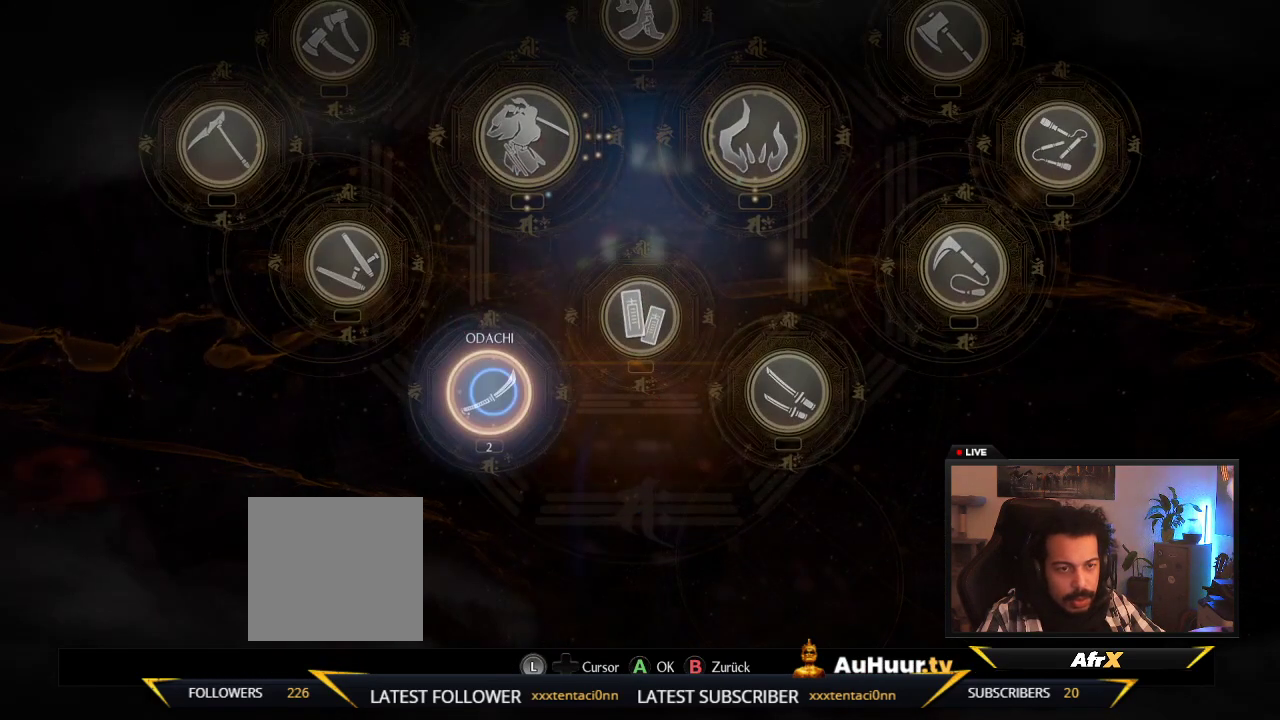
{"dt_ms": 300, "buttons": ["B"], "left_stick": "center", "right_stick": "center", "events": [[233, "B", "down"]]}
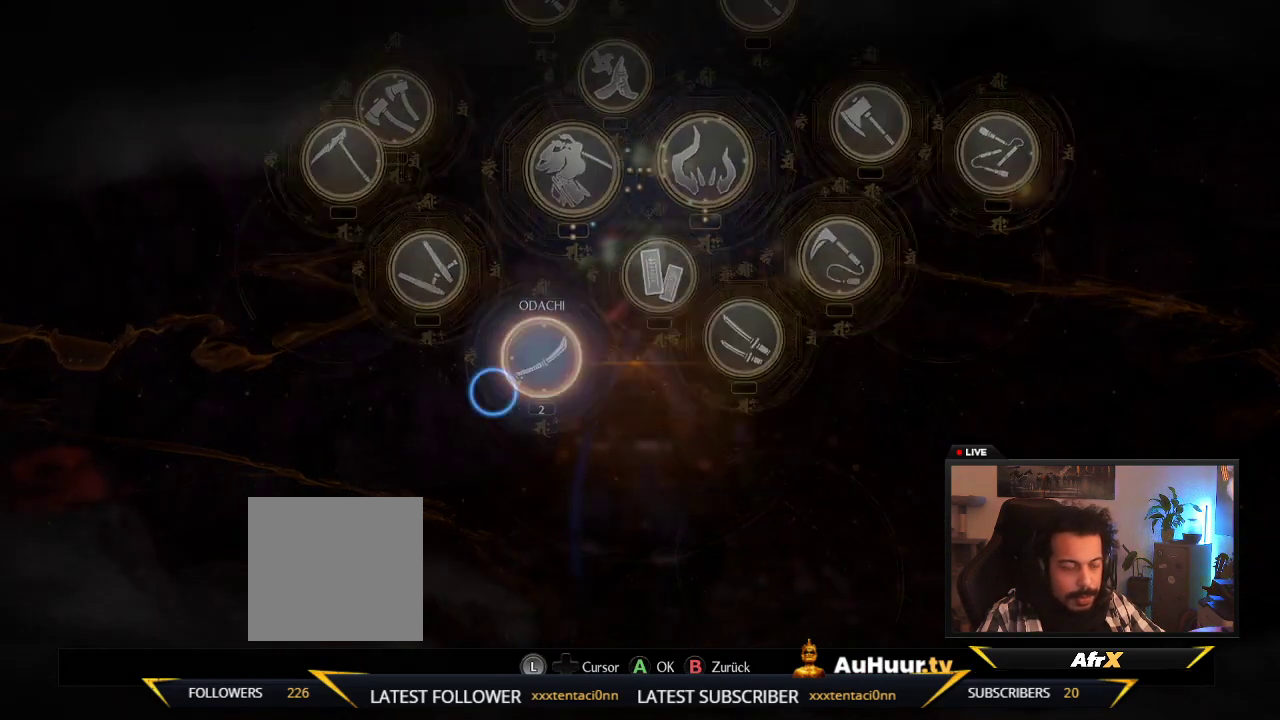
{"dt_ms": 700, "buttons": [], "left_stick": "center", "right_stick": "center", "events": [[117, "B", "up"]]}